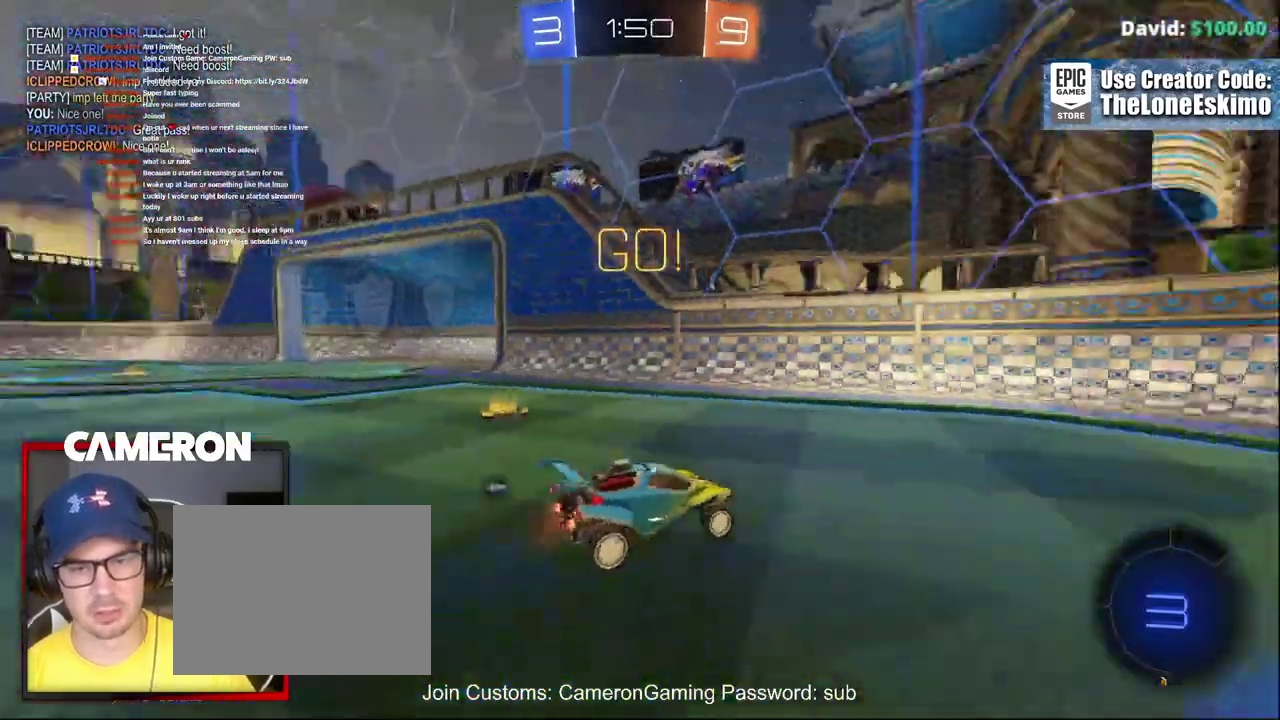
Gameplay with a controller (Xbox layout); each line is a JSON object with the inputs held at the frame after it. "events" lists button and stick changes between this image and that frame as [ms after this image, input, new state], when the widget could be followed in between. This document gives stick clicks only as held states, not as events. Not read: L1 R1.
{"buttons": ["L2", "R2"], "left_stick": "down-right", "right_stick": "center", "events": [[400, "left_stick", "down-right"], [450, "L2", "down"]]}
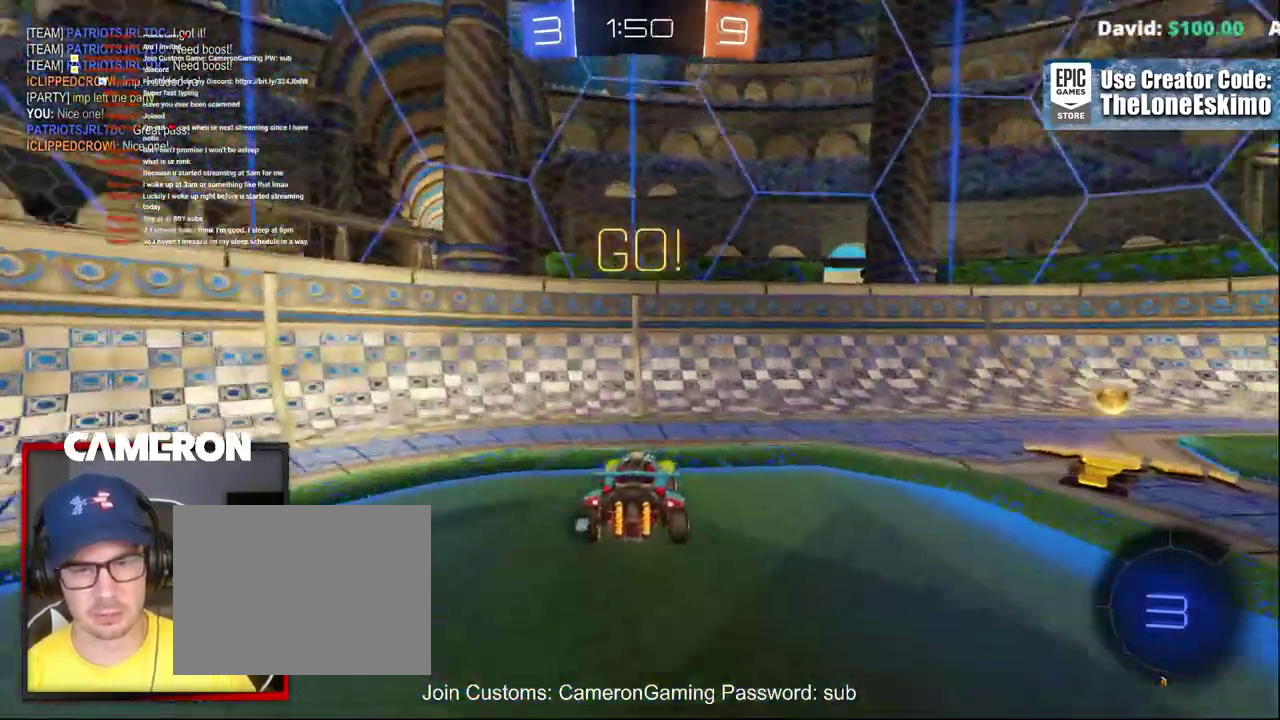
{"buttons": ["R2"], "left_stick": "down-right", "right_stick": "center", "events": [[67, "Y", "down"], [133, "L2", "up"], [183, "Y", "up"], [267, "X", "down"], [450, "X", "up"]]}
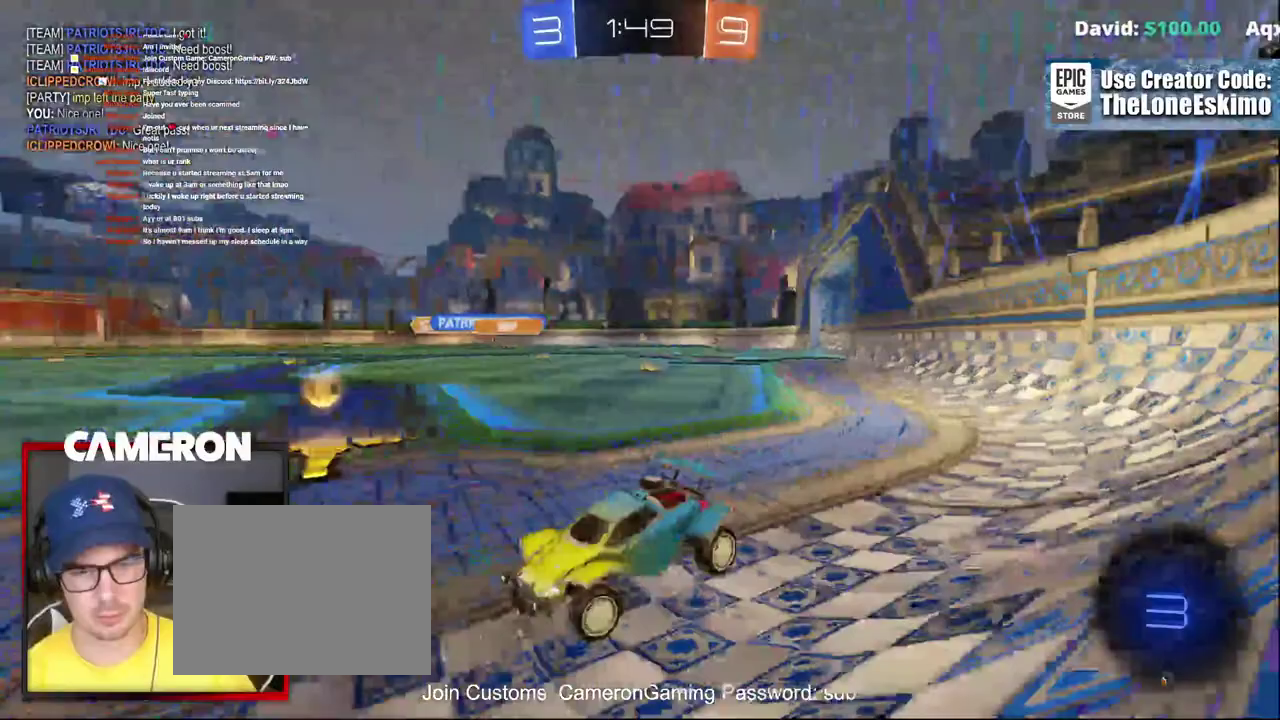
{"buttons": ["R2"], "left_stick": "down-right", "right_stick": "center", "events": []}
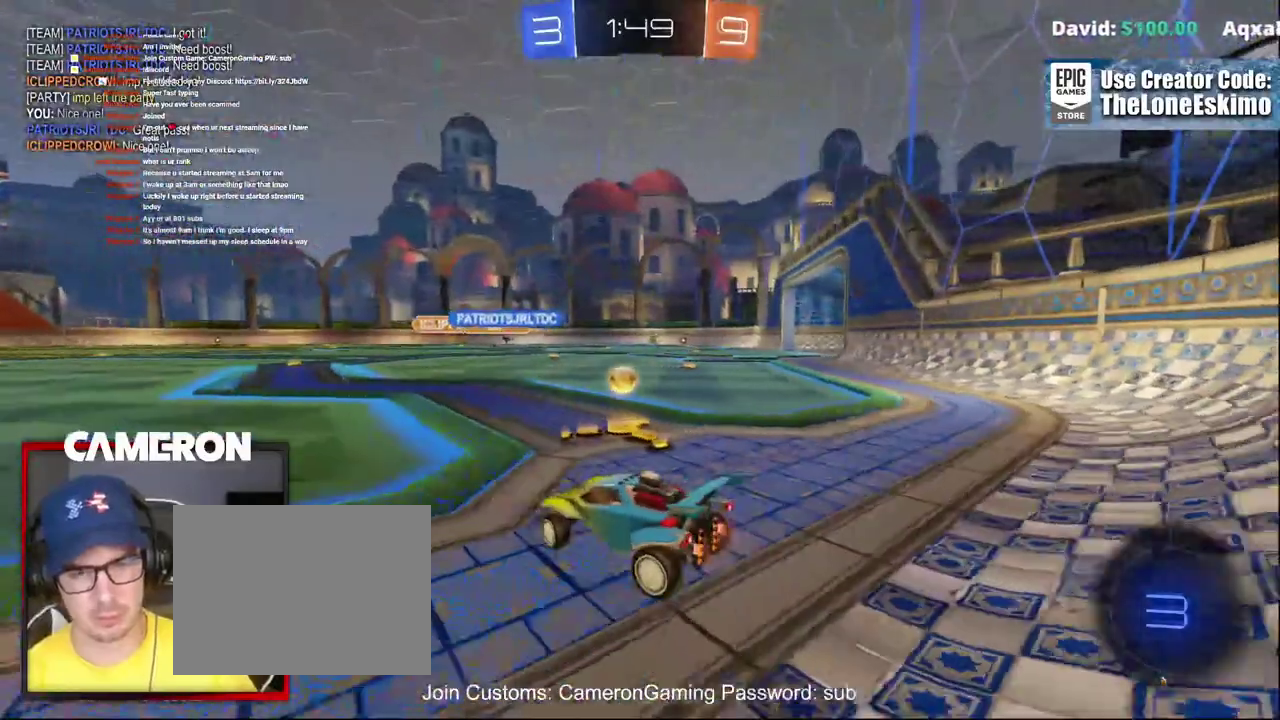
{"buttons": ["R2"], "left_stick": "center", "right_stick": "center", "events": [[17, "left_stick", "right"], [483, "left_stick", "center"]]}
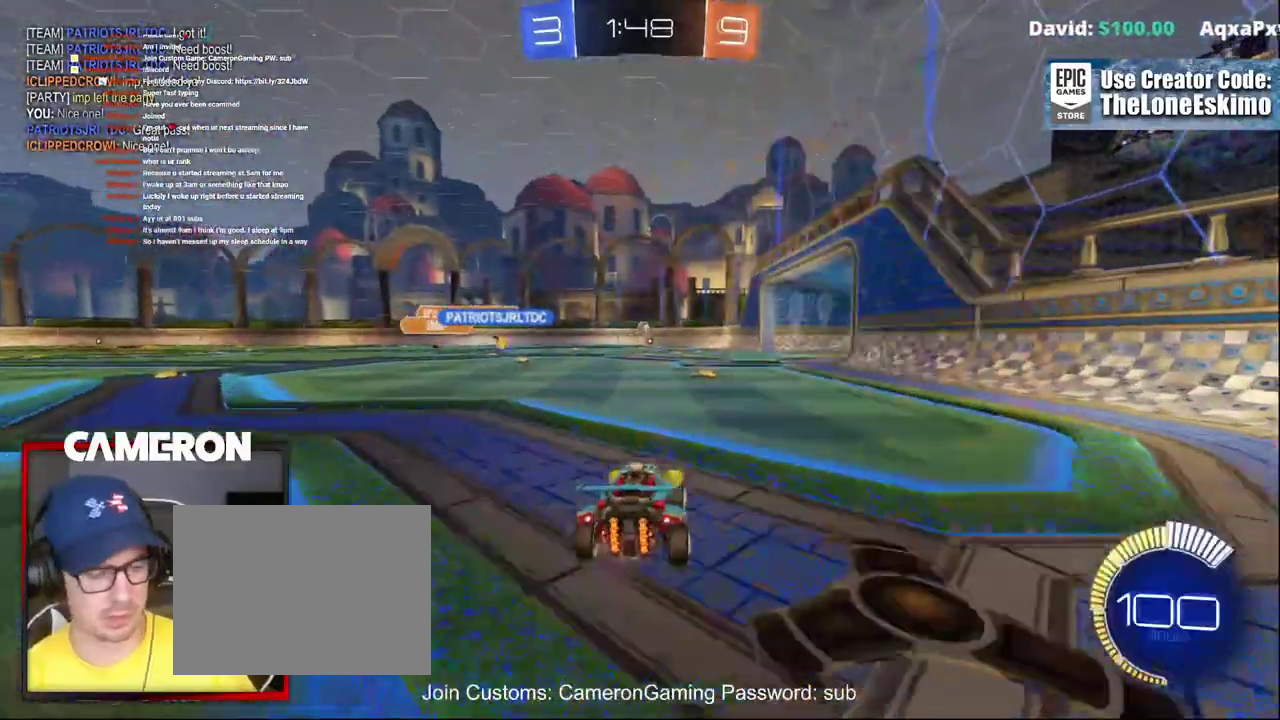
{"buttons": ["R2"], "left_stick": "center", "right_stick": "center", "events": []}
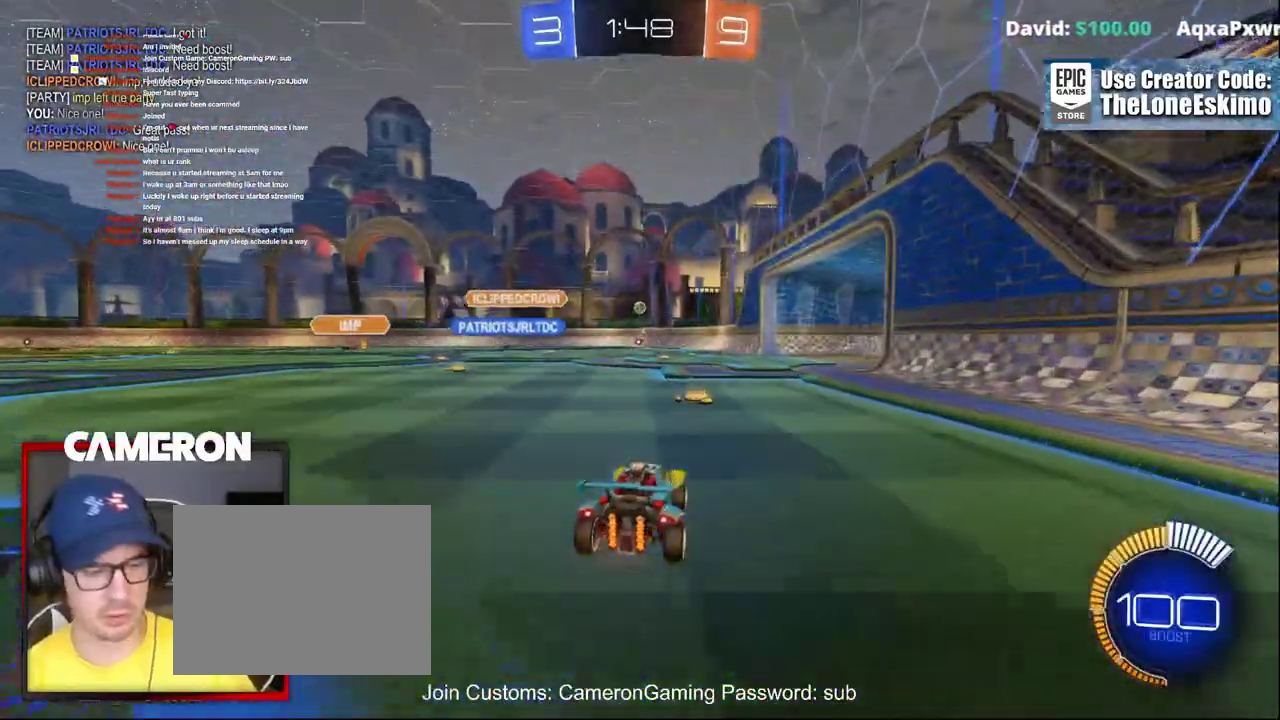
{"buttons": ["R2"], "left_stick": "right", "right_stick": "center", "events": [[83, "B", "down"], [217, "B", "up"], [450, "left_stick", "right"]]}
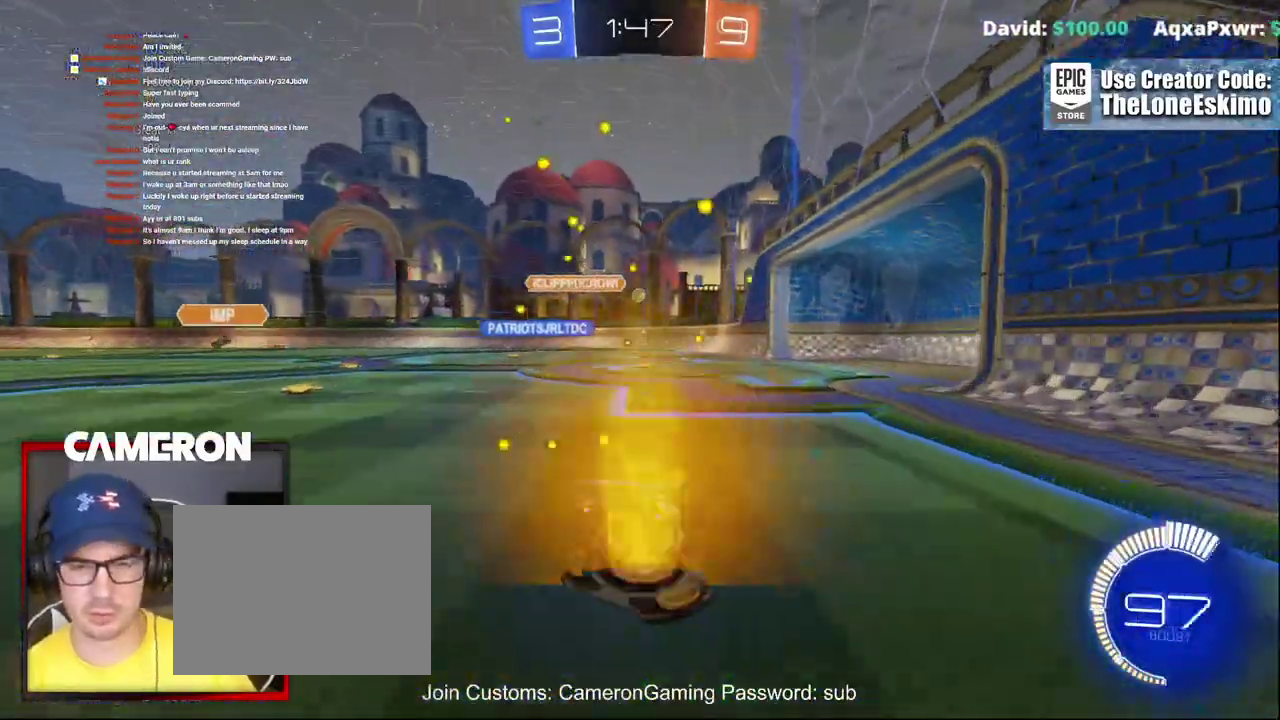
{"buttons": ["R2"], "left_stick": "center", "right_stick": "center", "events": [[267, "left_stick", "center"]]}